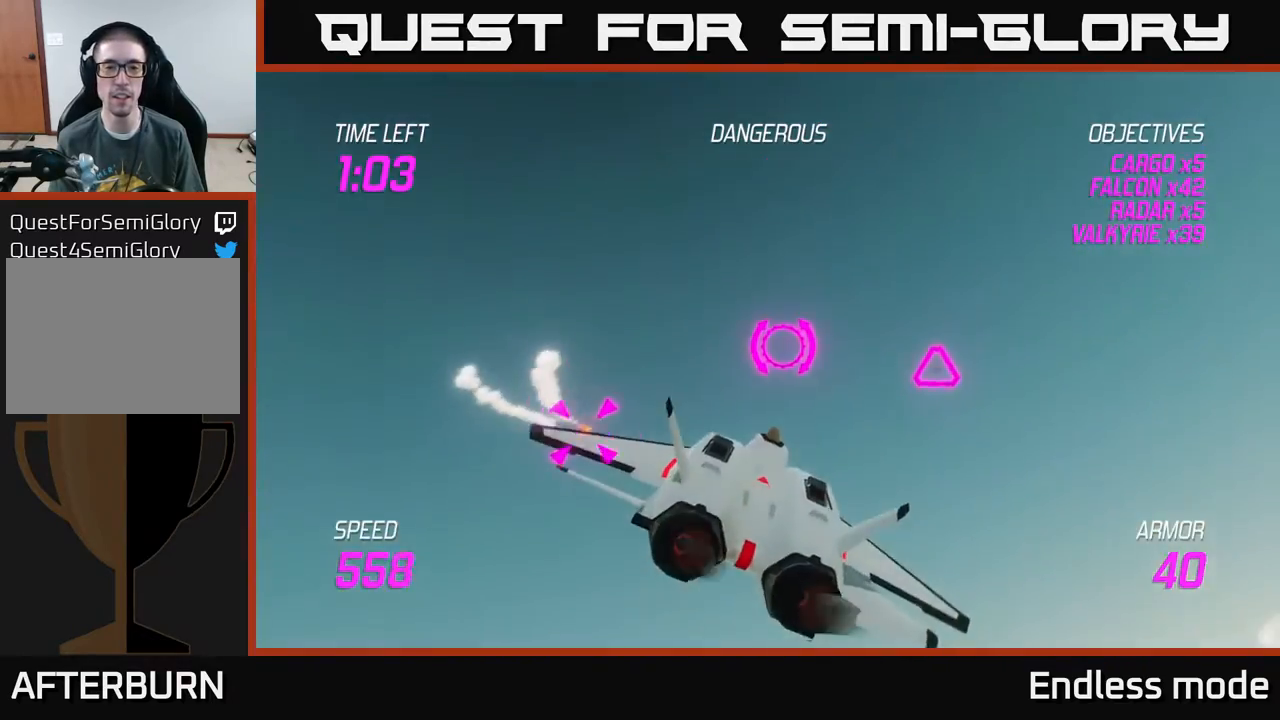
Gameplay with a controller (Xbox layout); each line is a JSON object with the inputs held at the frame after it. "events" lists button and stick changes between this image and that frame as [ms after this image, input, new state], when the widget could be followed in between. Not read: right_stick.
{"buttons": [], "left_stick": "center", "events": [[233, "R2", "down"], [267, "left_stick", "left"], [317, "R2", "up"], [333, "left_stick", "down"], [417, "R2", "down"], [450, "left_stick", "center"], [500, "R2", "up"]]}
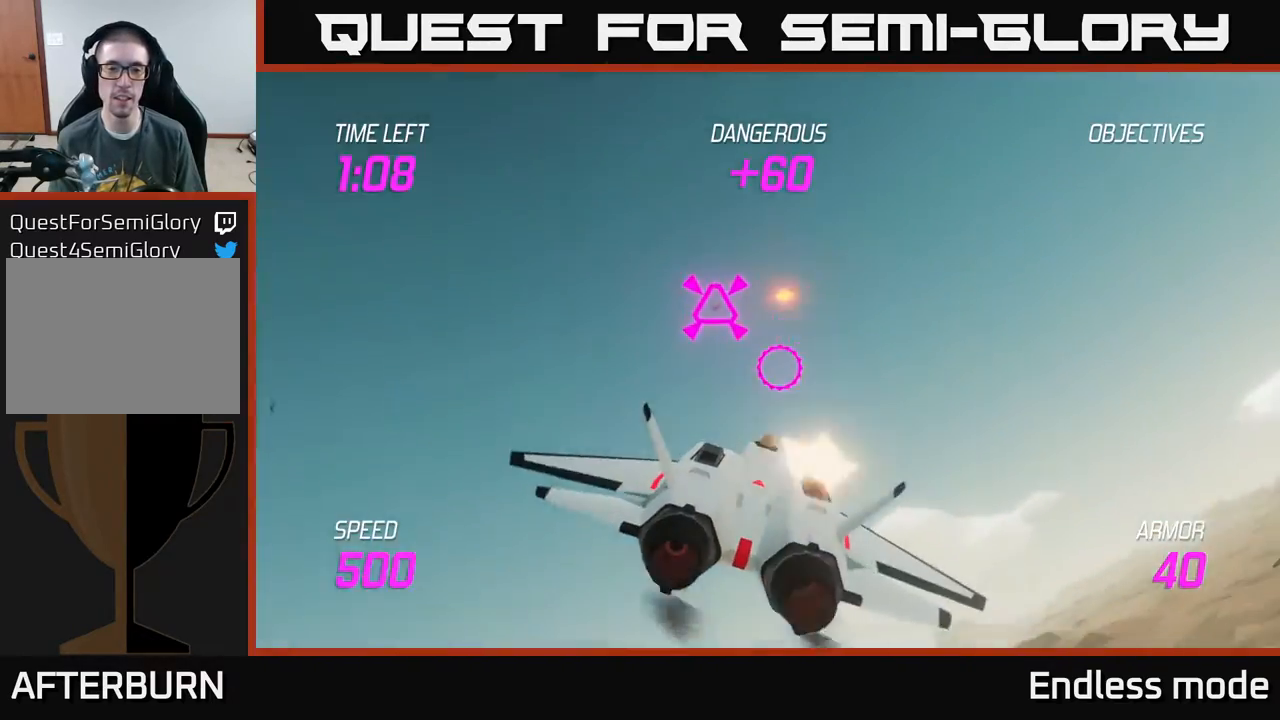
{"buttons": [], "left_stick": "right", "events": [[17, "left_stick", "right"]]}
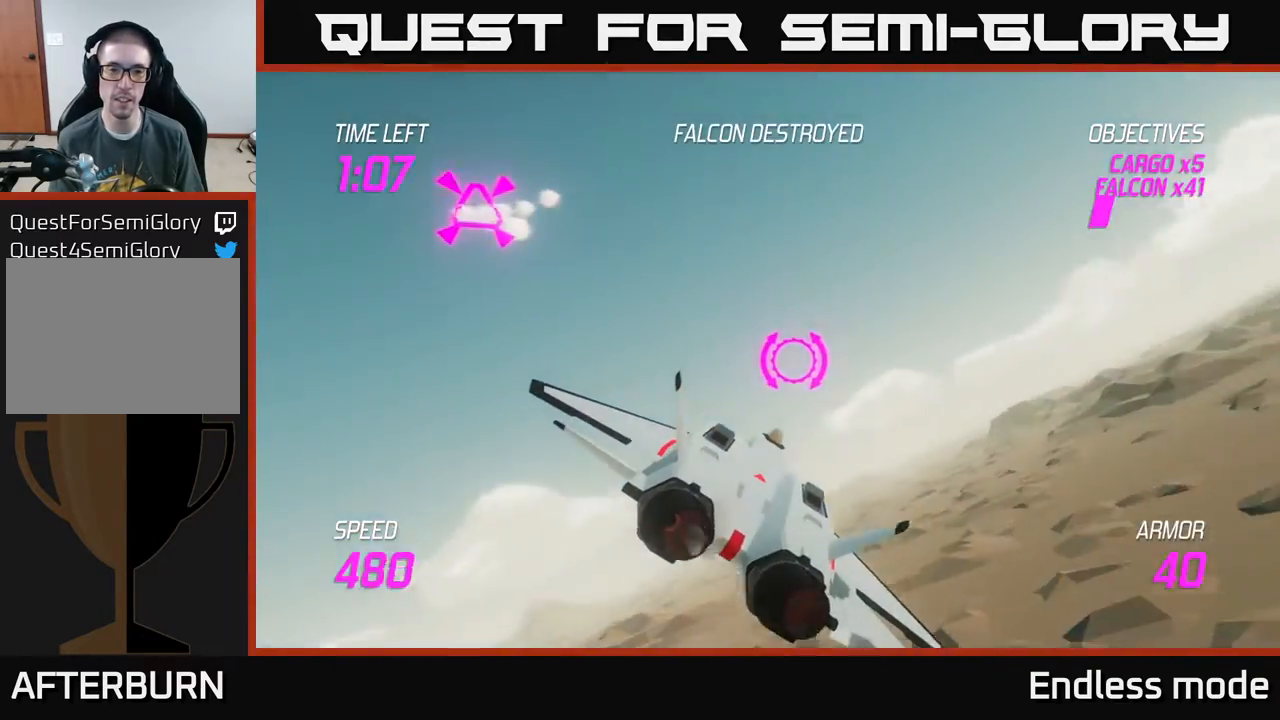
{"buttons": [], "left_stick": "up-right", "events": [[367, "left_stick", "up-right"]]}
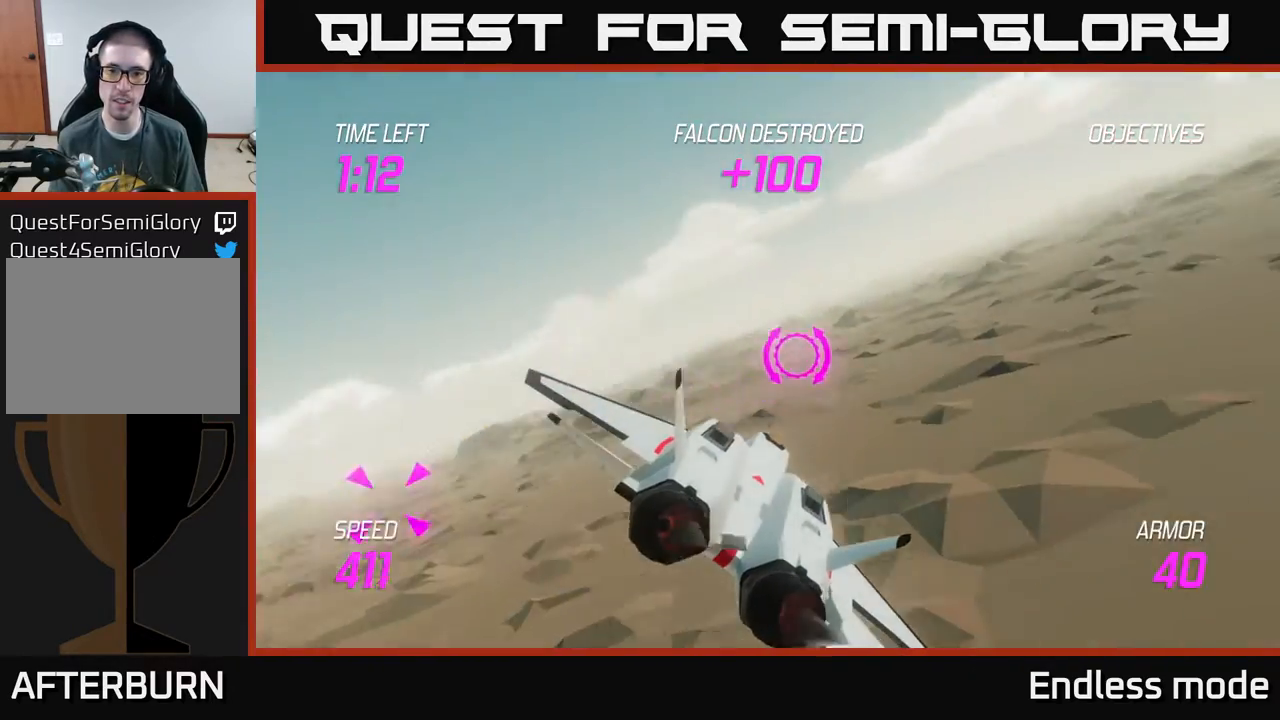
{"buttons": ["L2"], "left_stick": "down-left", "events": [[150, "left_stick", "right"], [333, "left_stick", "left"], [350, "L2", "down"], [467, "left_stick", "down-left"]]}
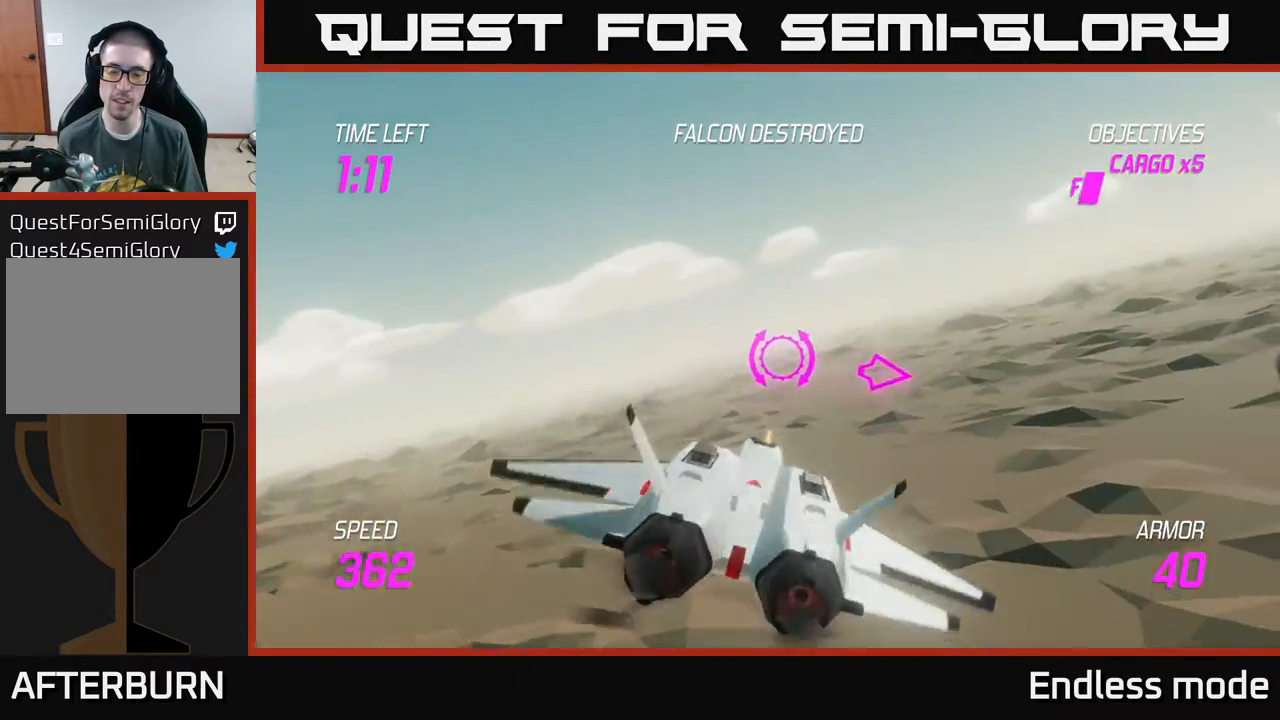
{"buttons": [], "left_stick": "left", "events": [[67, "L2", "up"], [217, "left_stick", "down-right"], [350, "left_stick", "left"]]}
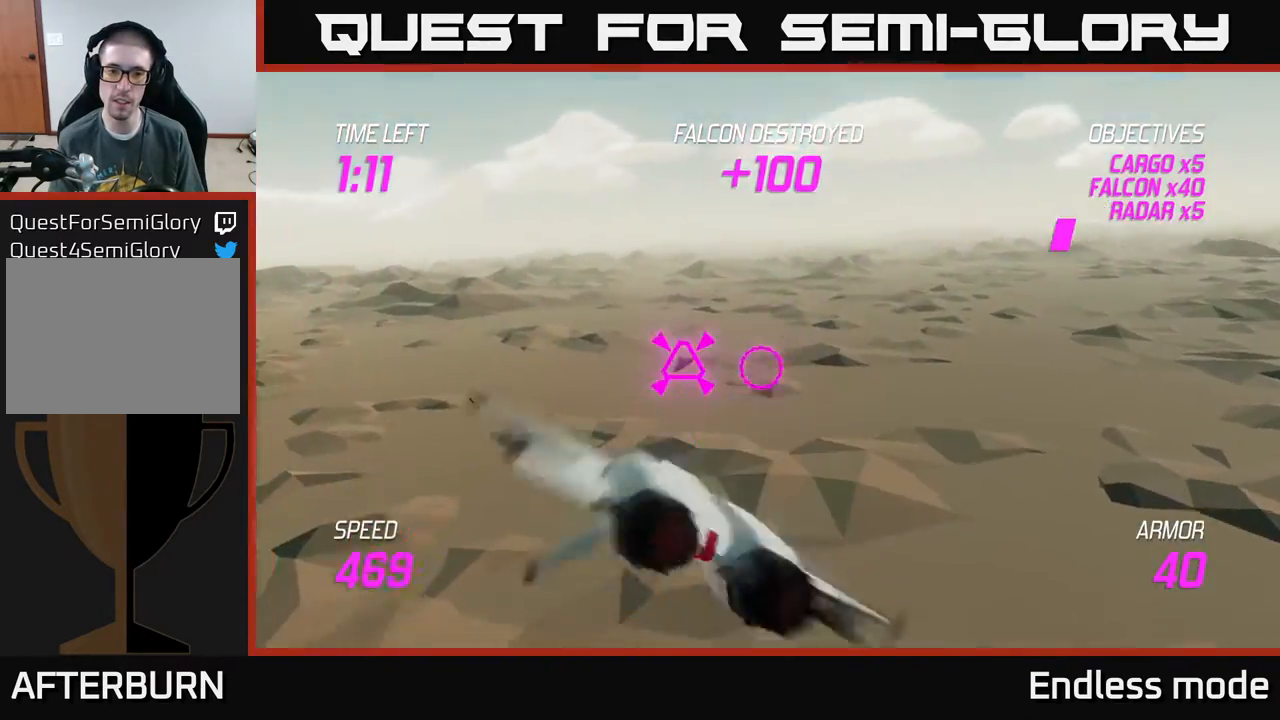
{"buttons": [], "left_stick": "up-left", "events": [[83, "R2", "down"], [100, "left_stick", "up"], [150, "left_stick", "up-right"], [183, "R2", "up"], [317, "R2", "down"], [400, "R2", "up"], [500, "left_stick", "up-left"]]}
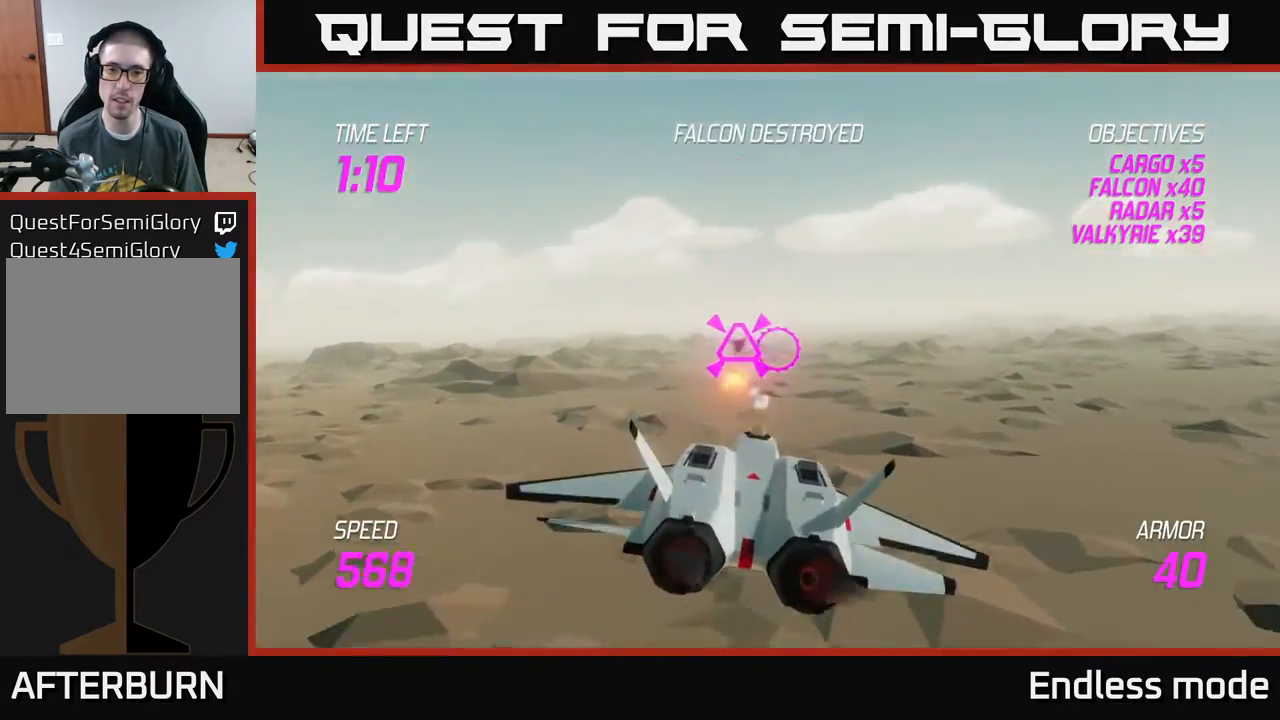
{"buttons": [], "left_stick": "right", "events": [[233, "left_stick", "left"], [283, "R2", "down"], [367, "R2", "up"], [383, "left_stick", "down"], [467, "left_stick", "right"]]}
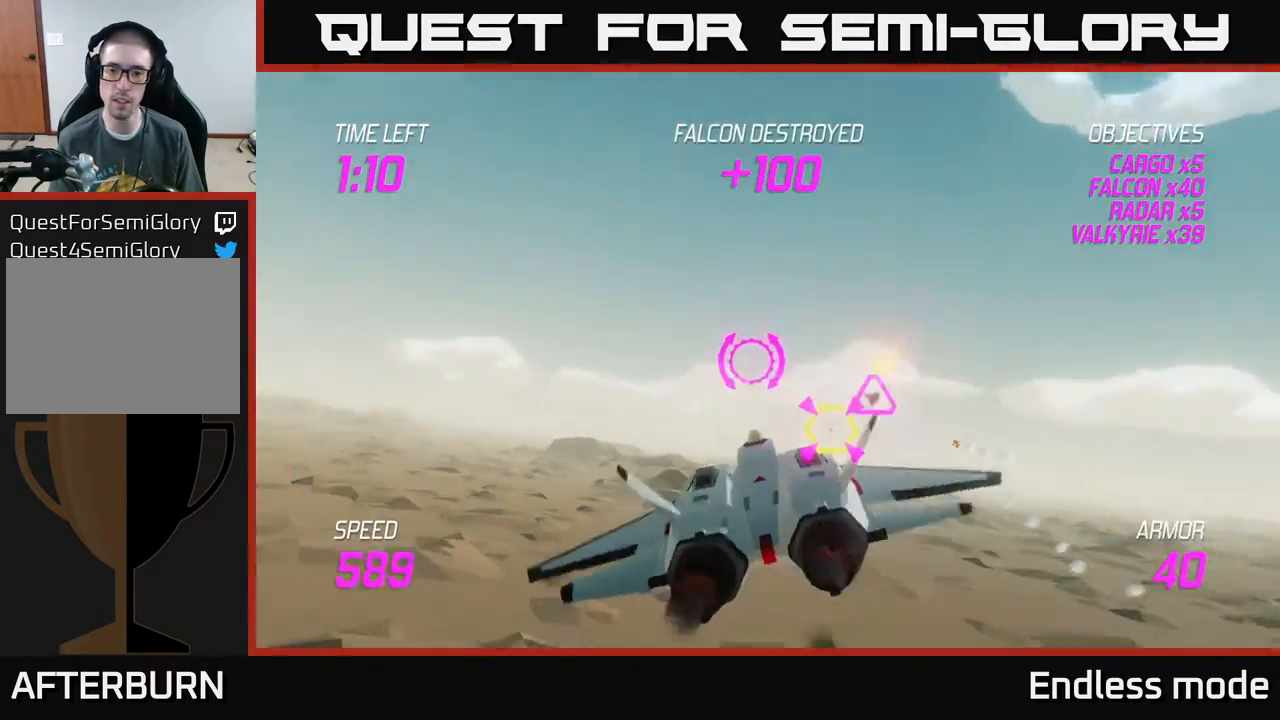
{"buttons": ["R2"], "left_stick": "left", "events": [[217, "left_stick", "down"], [233, "R2", "down"], [267, "left_stick", "left"], [317, "R2", "up"], [417, "R2", "down"]]}
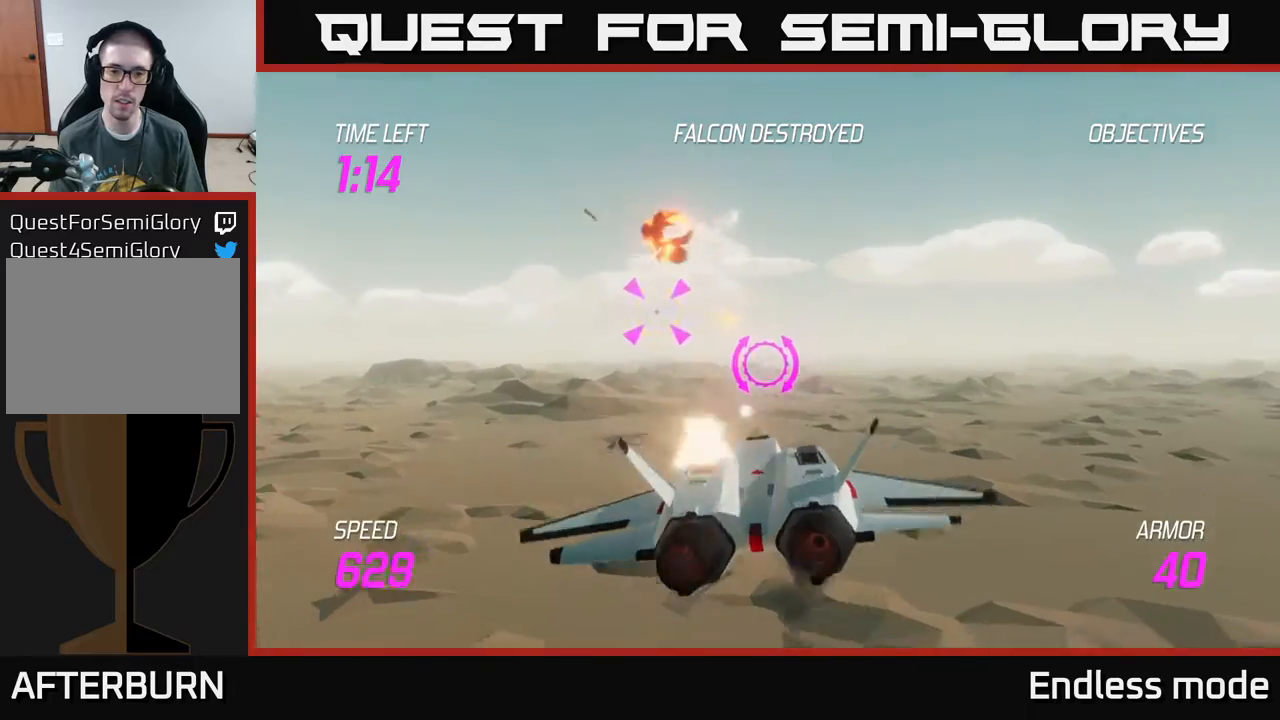
{"buttons": ["R2"], "left_stick": "center", "events": [[17, "R2", "up"], [33, "left_stick", "center"], [100, "R2", "down"], [200, "R2", "up"], [217, "left_stick", "up-left"], [283, "R2", "down"], [300, "left_stick", "up-right"], [383, "left_stick", "center"], [417, "R2", "up"], [500, "R2", "down"]]}
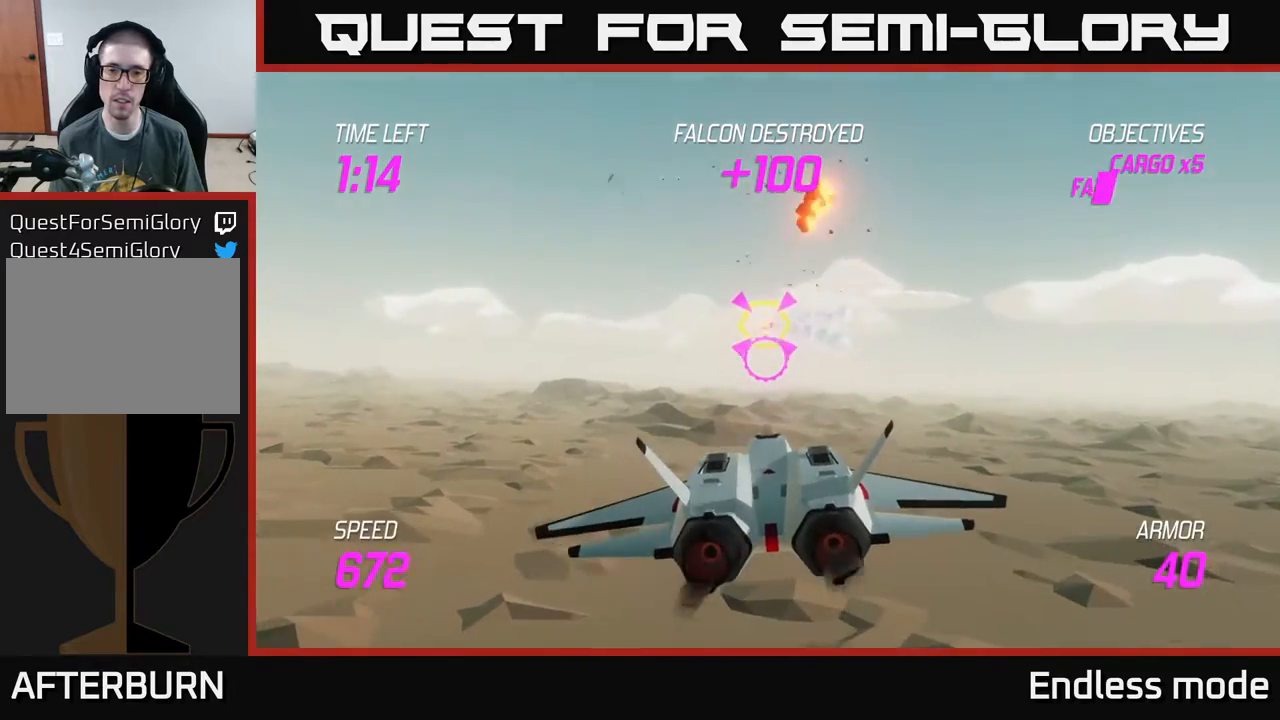
{"buttons": ["L2"], "left_stick": "right", "events": [[100, "R2", "up"], [117, "left_stick", "up-left"], [217, "left_stick", "right"], [250, "L2", "down"], [367, "L2", "up"], [450, "L2", "down"]]}
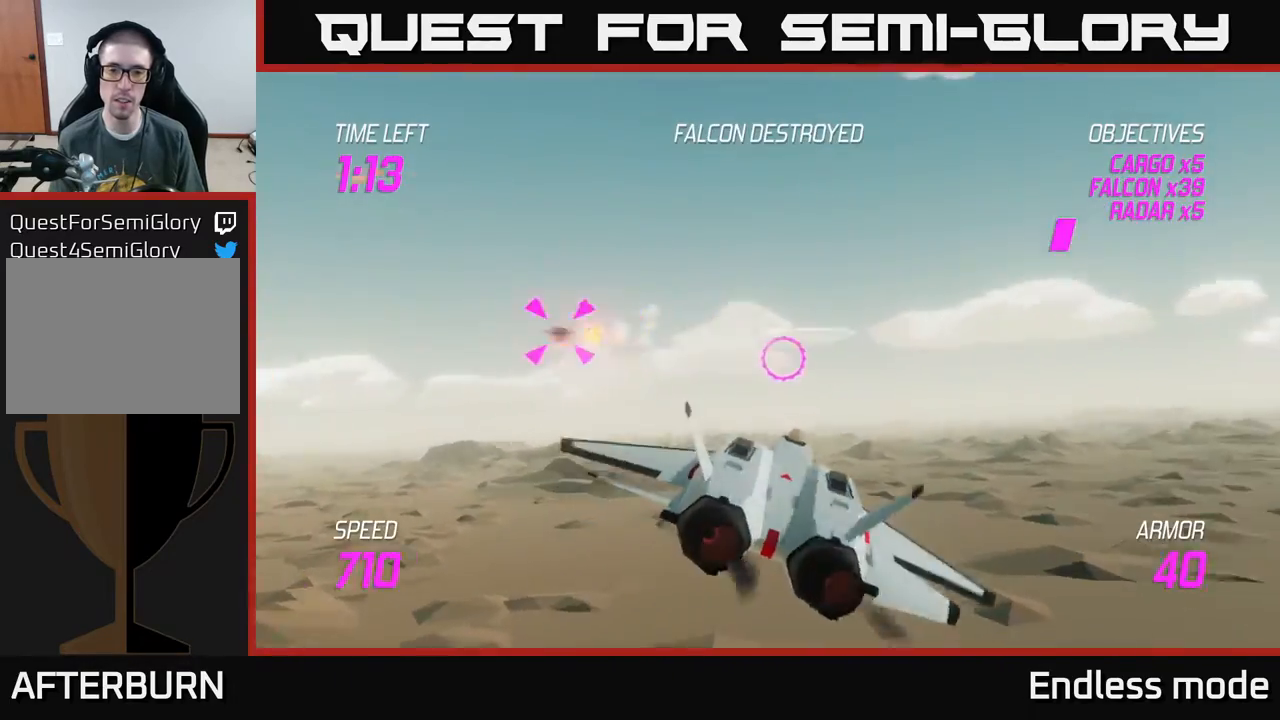
{"buttons": [], "left_stick": "right", "events": [[33, "L2", "up"], [117, "L2", "down"], [233, "L2", "up"]]}
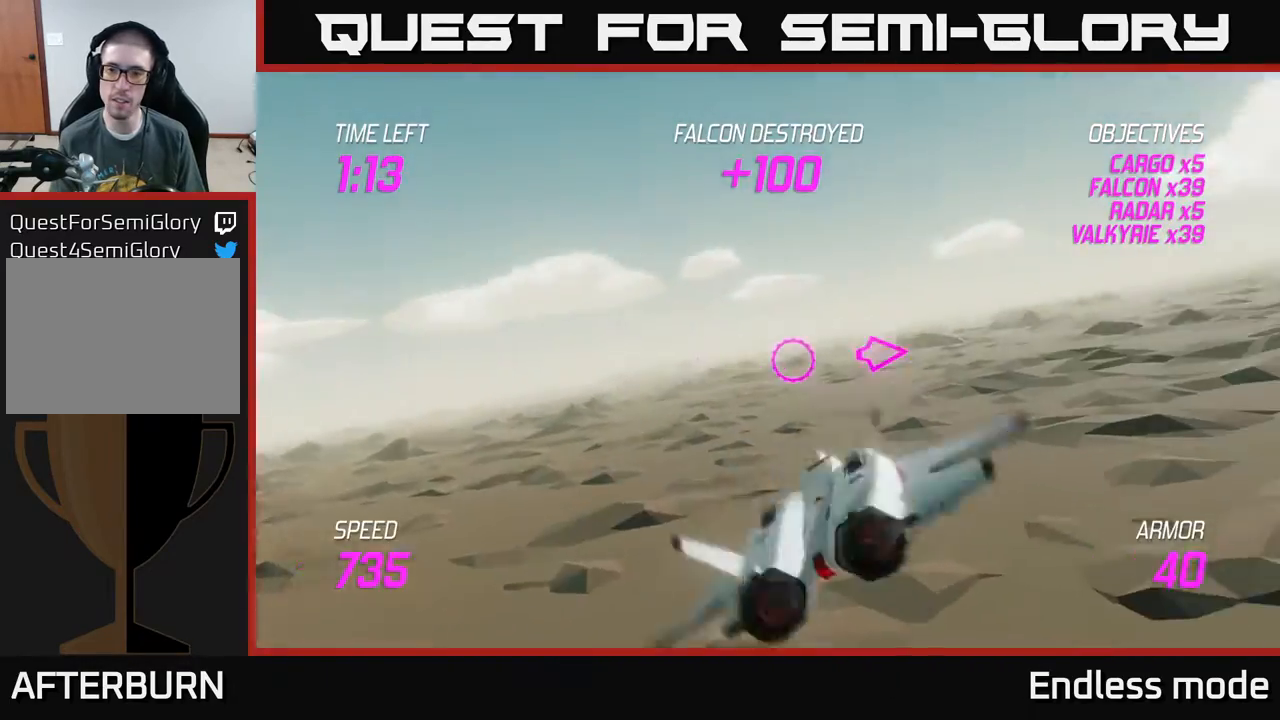
{"buttons": [], "left_stick": "right", "events": []}
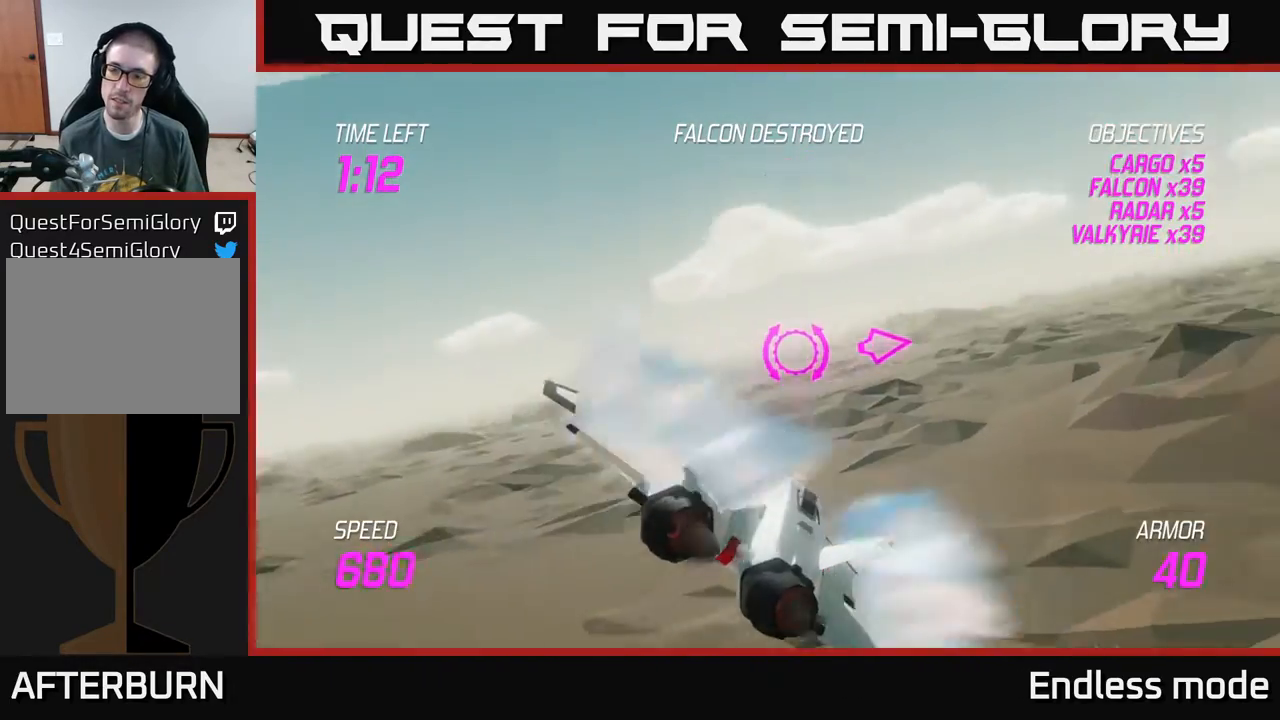
{"buttons": ["L2"], "left_stick": "right", "events": [[300, "L2", "down"]]}
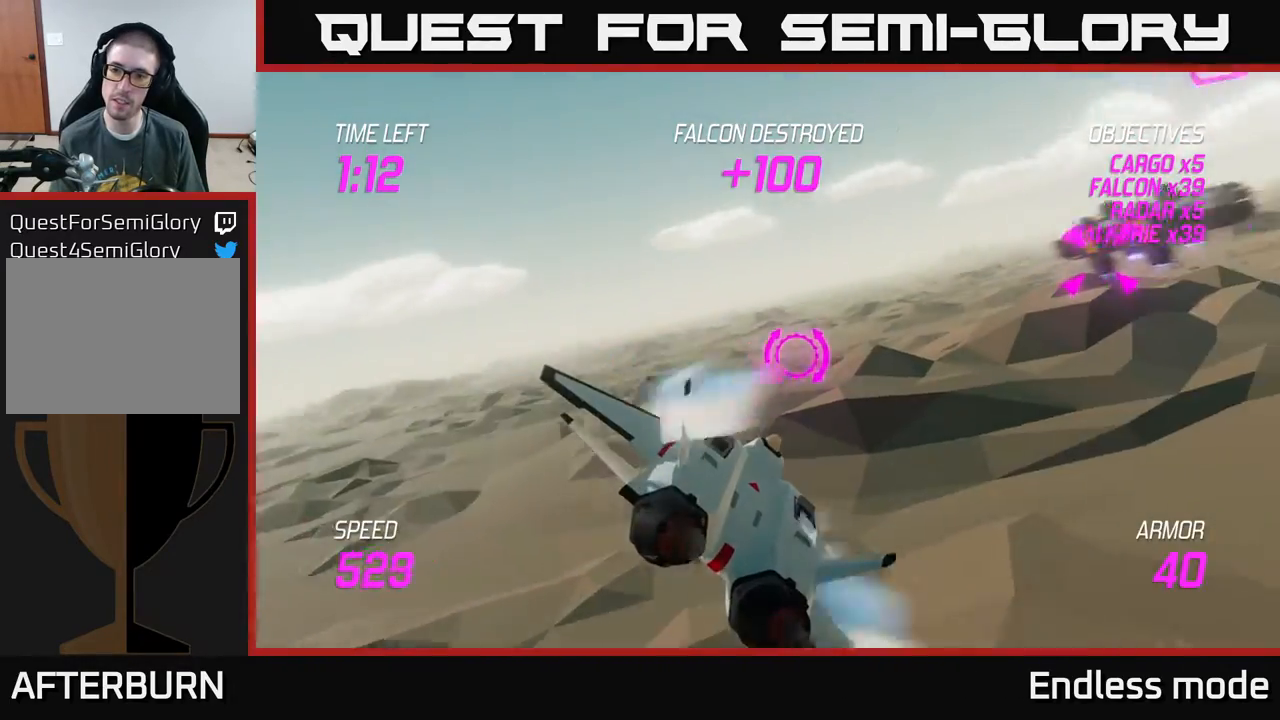
{"buttons": ["L2"], "left_stick": "center", "events": [[250, "R2", "down"], [350, "R2", "up"], [383, "left_stick", "center"], [433, "R2", "down"], [500, "R2", "up"]]}
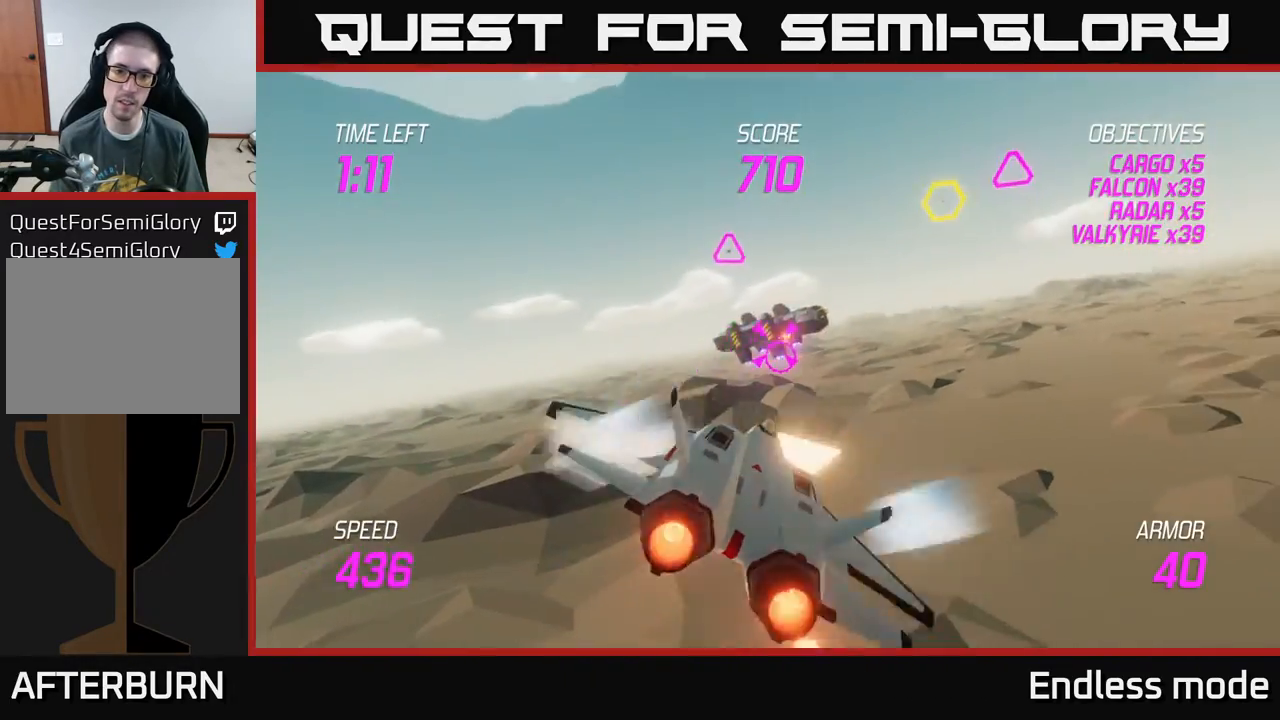
{"buttons": ["L2", "R2"], "left_stick": "center", "events": [[83, "R2", "down"], [217, "R2", "up"], [283, "R2", "down"], [383, "R2", "up"], [467, "R2", "down"]]}
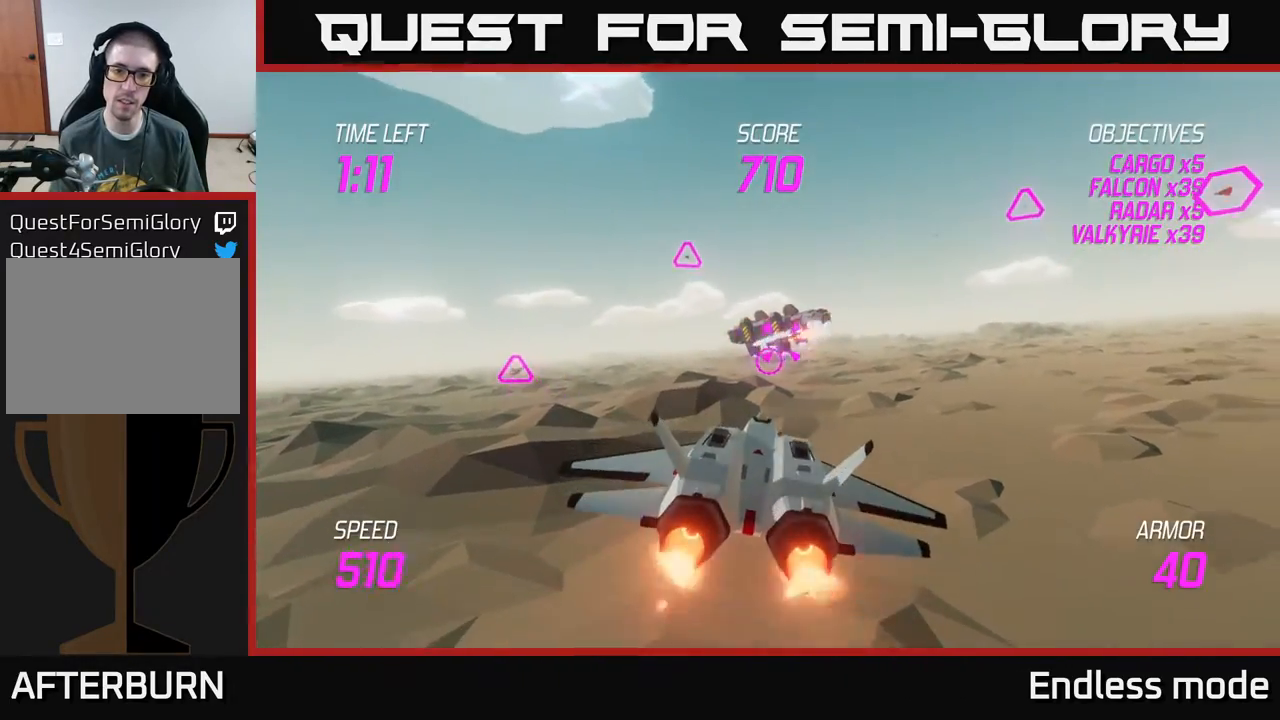
{"buttons": [], "left_stick": "right", "events": [[50, "L2", "up"], [83, "R2", "up"], [183, "R2", "down"], [300, "R2", "up"], [333, "left_stick", "right"], [367, "R2", "down"], [483, "R2", "up"]]}
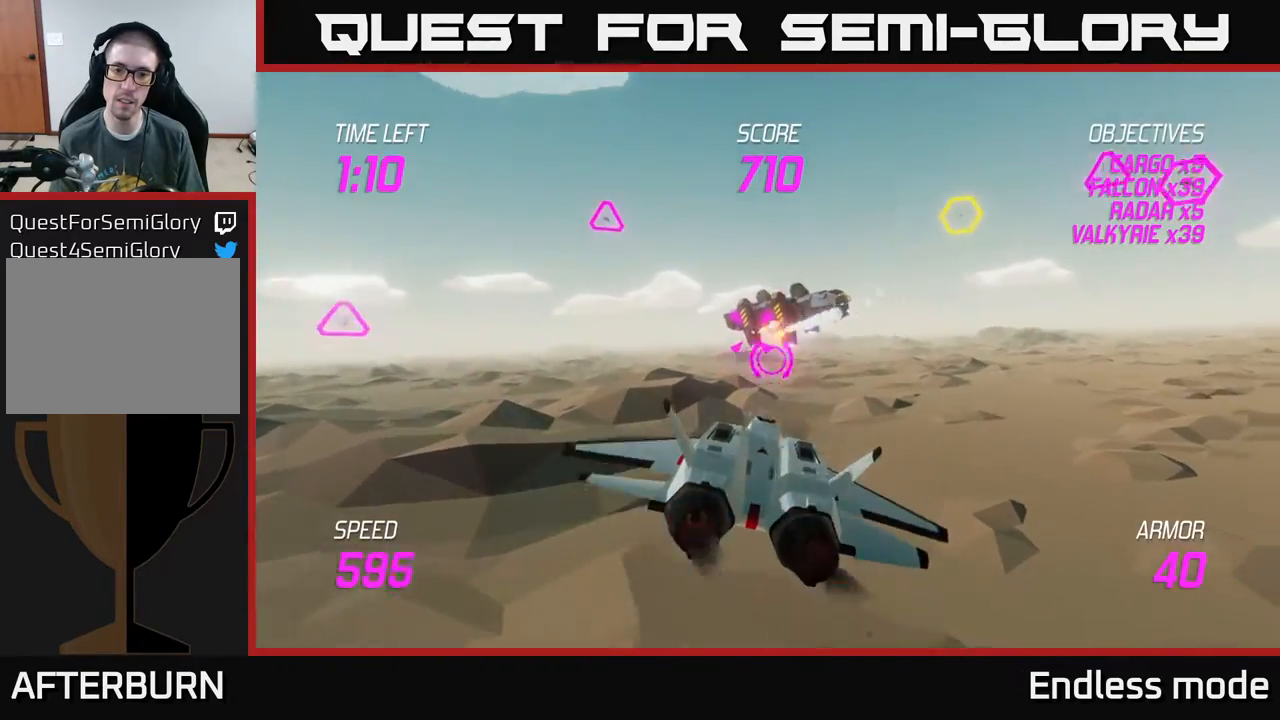
{"buttons": ["L2"], "left_stick": "left", "events": [[17, "left_stick", "center"], [83, "R2", "down"], [117, "left_stick", "left"], [183, "R2", "up"], [250, "L2", "down"], [383, "L2", "up"], [483, "L2", "down"]]}
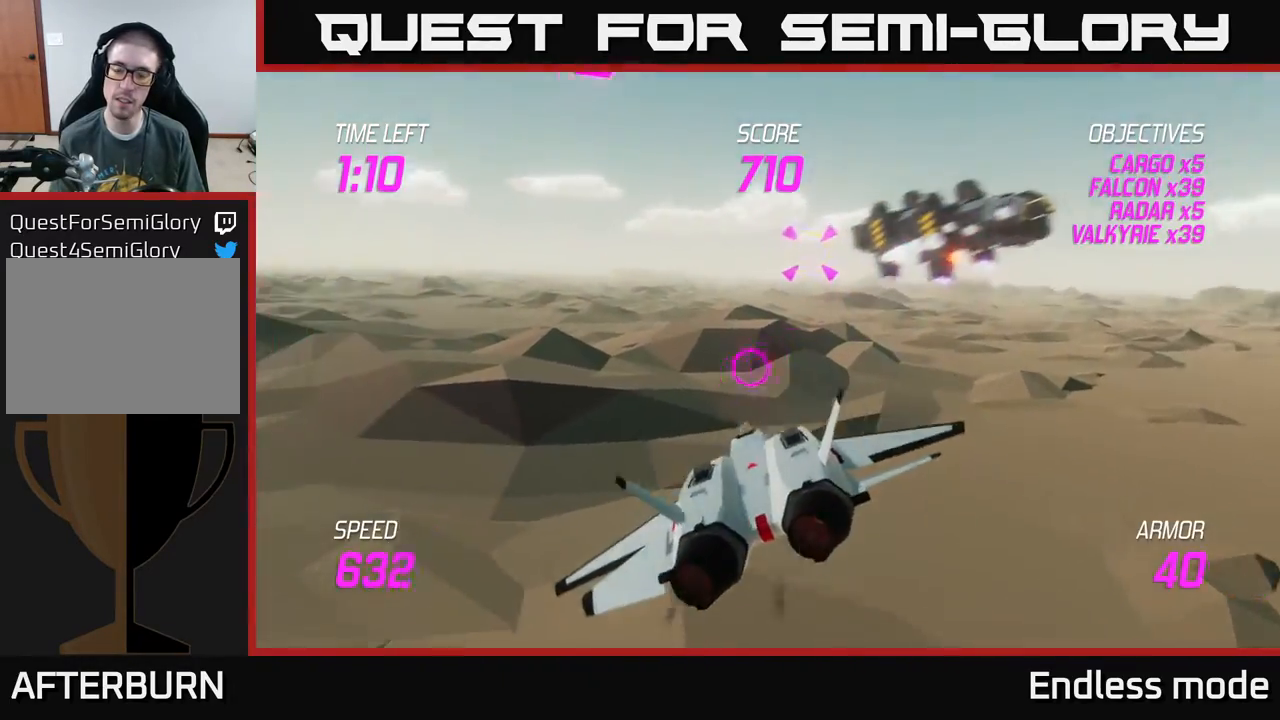
{"buttons": ["R2"], "left_stick": "up-left", "events": [[33, "left_stick", "up-right"], [67, "L2", "up"], [167, "L2", "down"], [317, "L2", "up"], [417, "L2", "down"], [500, "L2", "up"], [500, "R2", "down"], [500, "left_stick", "up-left"]]}
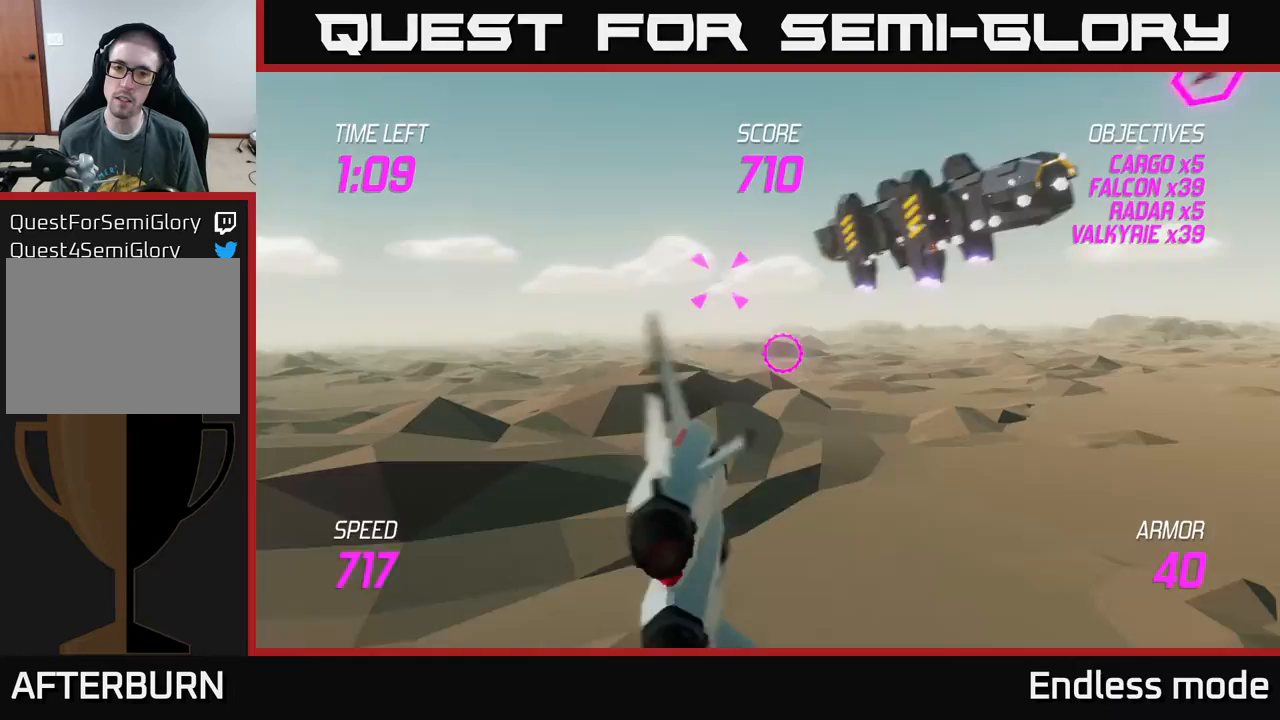
{"buttons": [], "left_stick": "right", "events": [[117, "R2", "up"], [233, "R2", "down"], [250, "left_stick", "center"], [333, "R2", "up"], [383, "R2", "down"], [500, "R2", "up"], [500, "left_stick", "right"]]}
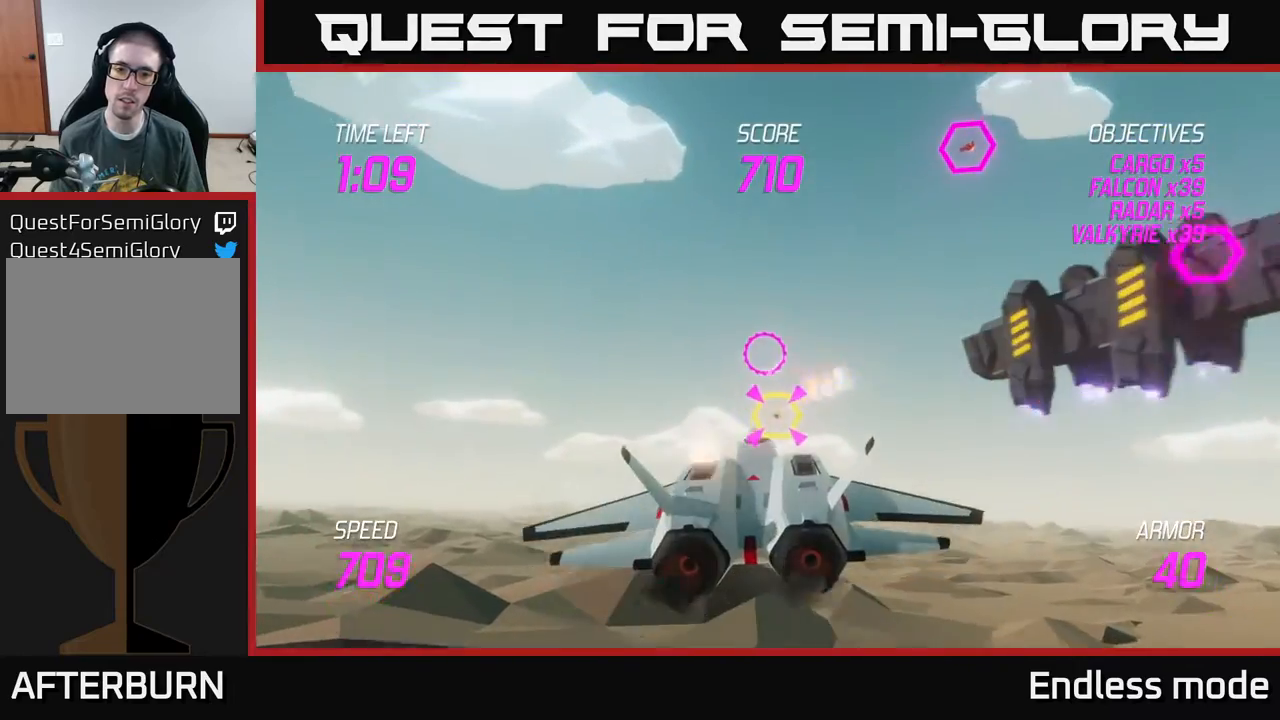
{"buttons": ["L2"], "left_stick": "down-left", "events": [[83, "R2", "down"], [133, "left_stick", "center"], [217, "R2", "up"], [283, "R2", "down"], [383, "left_stick", "down-left"], [400, "L2", "down"], [417, "R2", "up"]]}
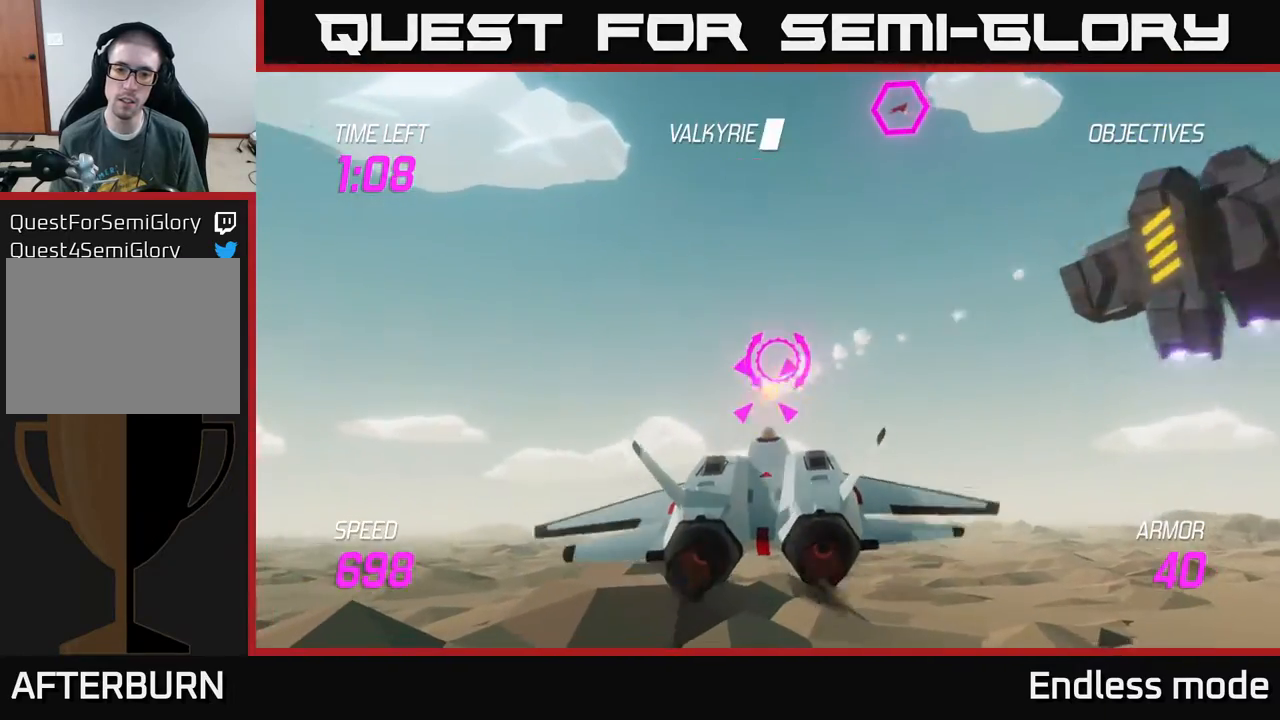
{"buttons": ["L2"], "left_stick": "down-left", "events": [[33, "L2", "up"], [117, "L2", "down"], [183, "L2", "up"], [250, "L2", "down"], [350, "L2", "up"], [417, "L2", "down"]]}
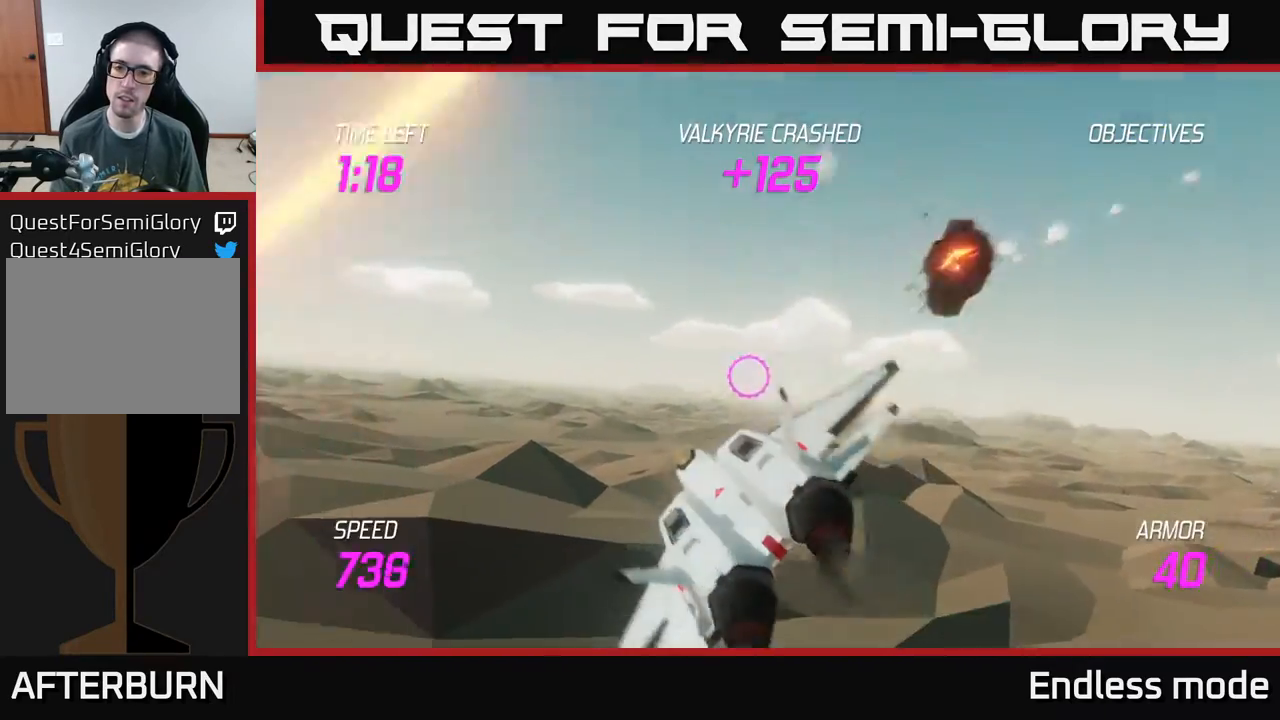
{"buttons": ["L2"], "left_stick": "up", "events": [[200, "left_stick", "left"], [450, "left_stick", "up"]]}
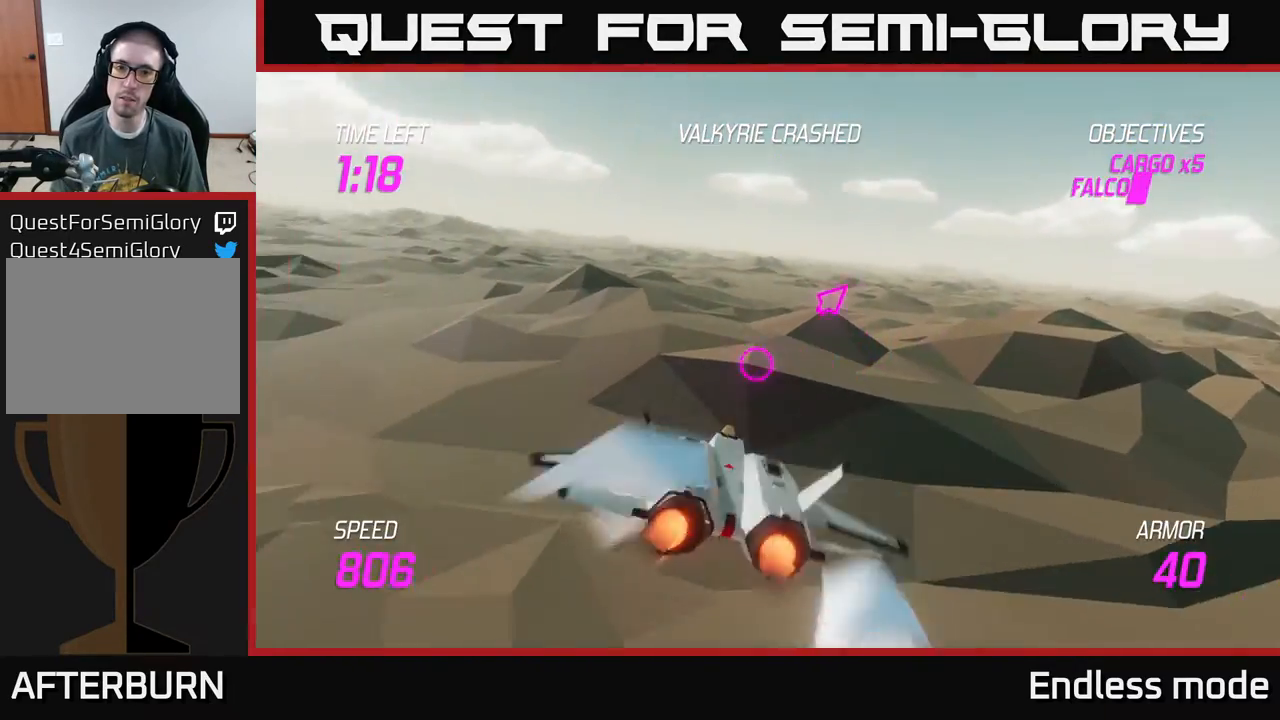
{"buttons": [], "left_stick": "right", "events": [[233, "left_stick", "up-right"], [350, "left_stick", "right"], [417, "L2", "up"]]}
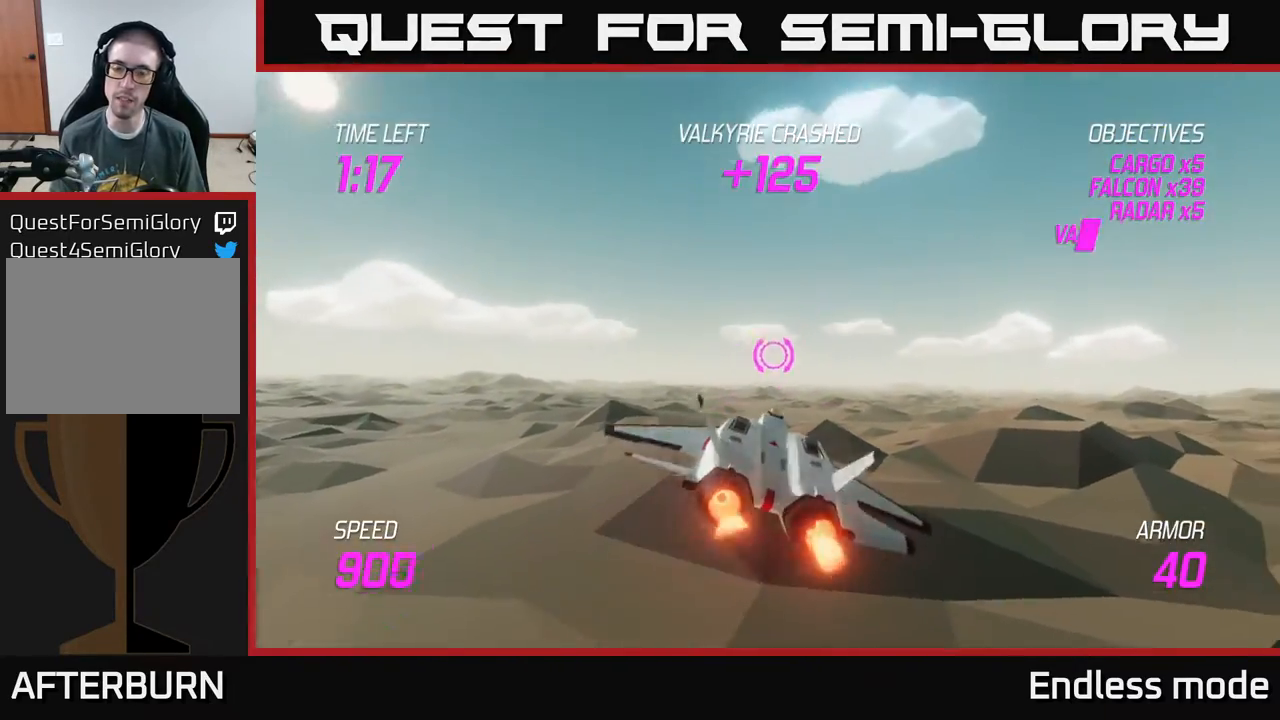
{"buttons": [], "left_stick": "right", "events": [[33, "L2", "down"], [117, "L2", "up"], [200, "L2", "down"], [267, "L2", "up"], [367, "L2", "down"], [433, "L2", "up"]]}
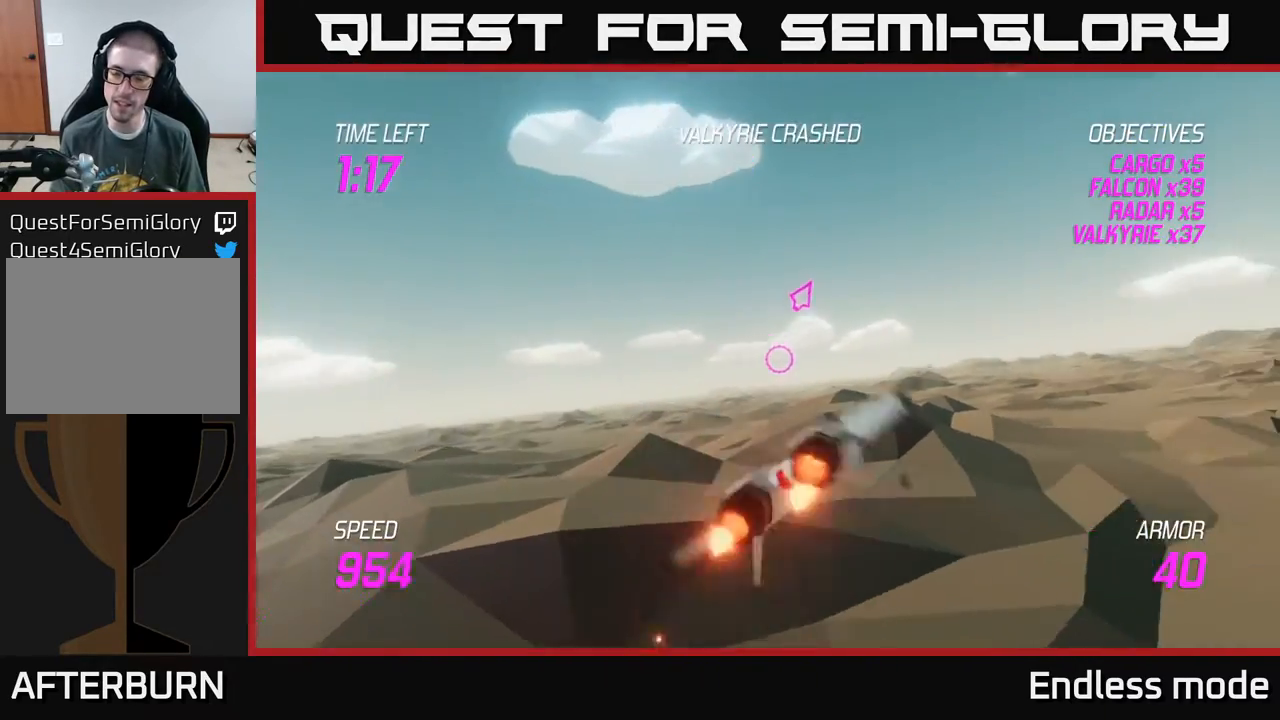
{"buttons": ["L2"], "left_stick": "up-right", "events": [[50, "L2", "down"], [233, "left_stick", "up-right"]]}
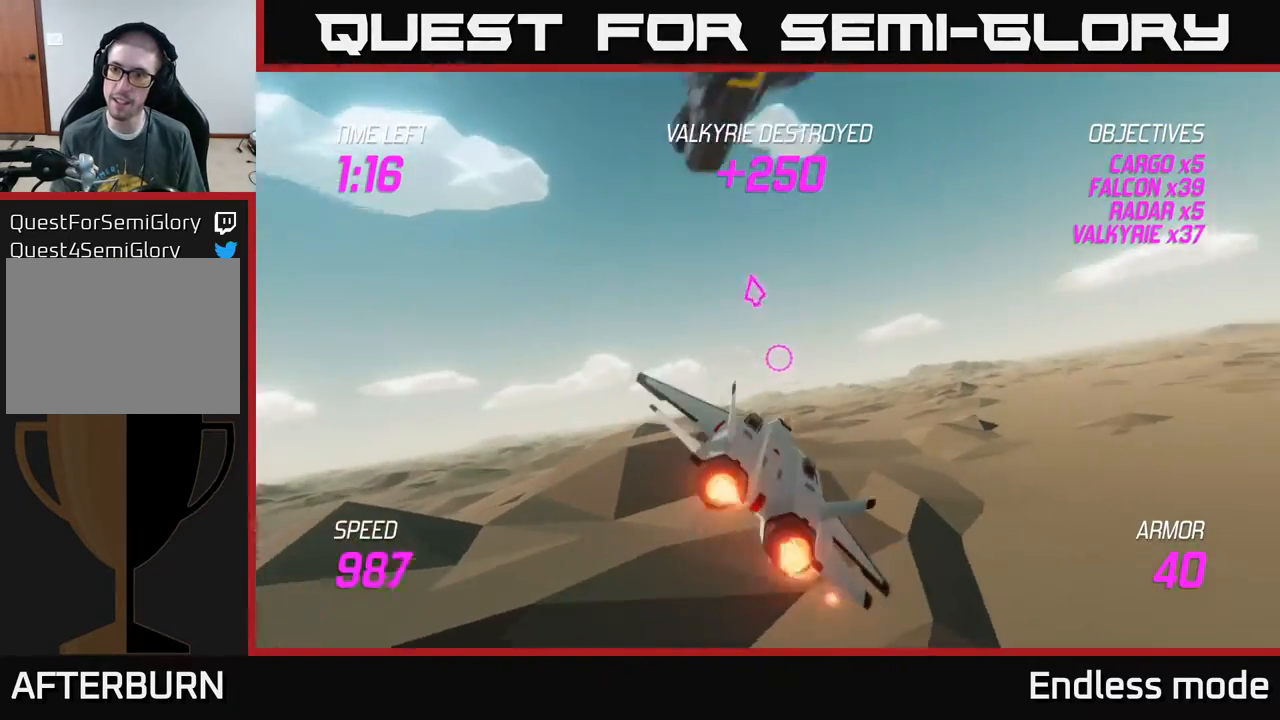
{"buttons": [], "left_stick": "left", "events": [[83, "L2", "up"], [233, "left_stick", "left"]]}
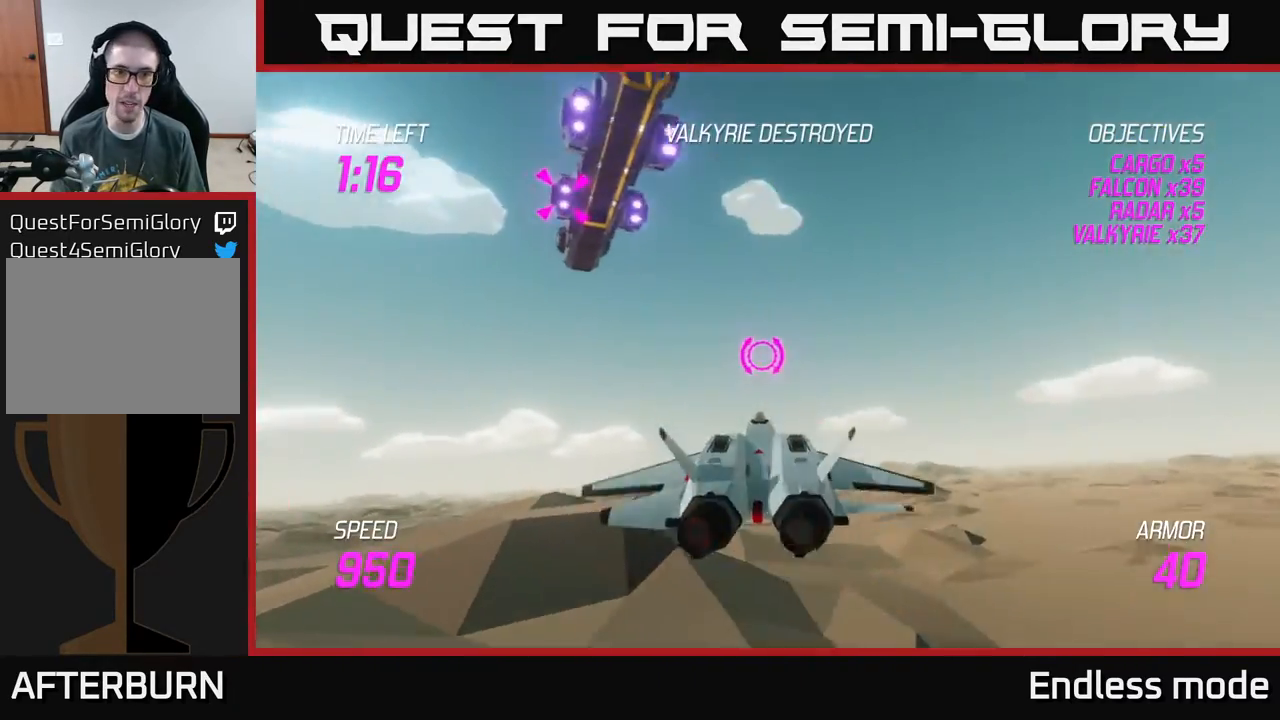
{"buttons": [], "left_stick": "left", "events": [[250, "R2", "down"], [250, "left_stick", "up"], [333, "R2", "up"], [350, "left_stick", "center"], [400, "R2", "down"], [433, "left_stick", "left"], [500, "R2", "up"]]}
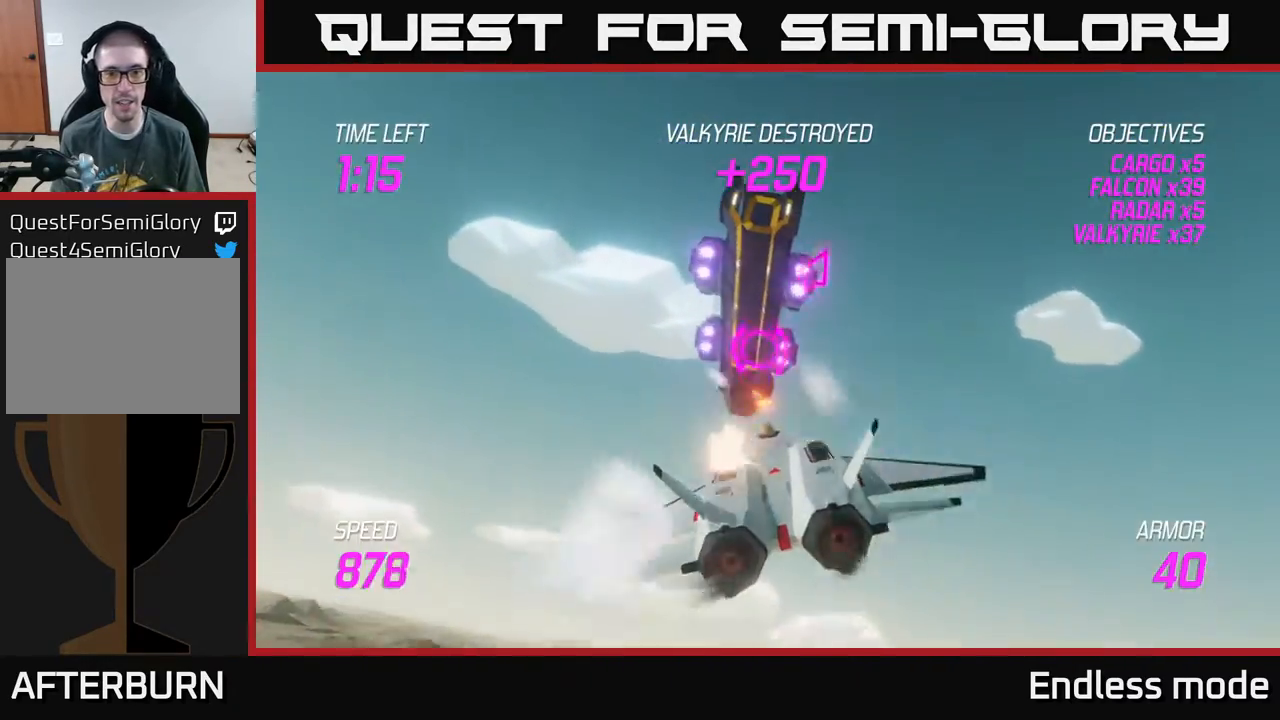
{"buttons": [], "left_stick": "down-left", "events": [[67, "left_stick", "center"], [83, "R2", "down"], [200, "R2", "up"], [250, "left_stick", "right"], [350, "R2", "down"], [400, "left_stick", "down-left"], [467, "R2", "up"]]}
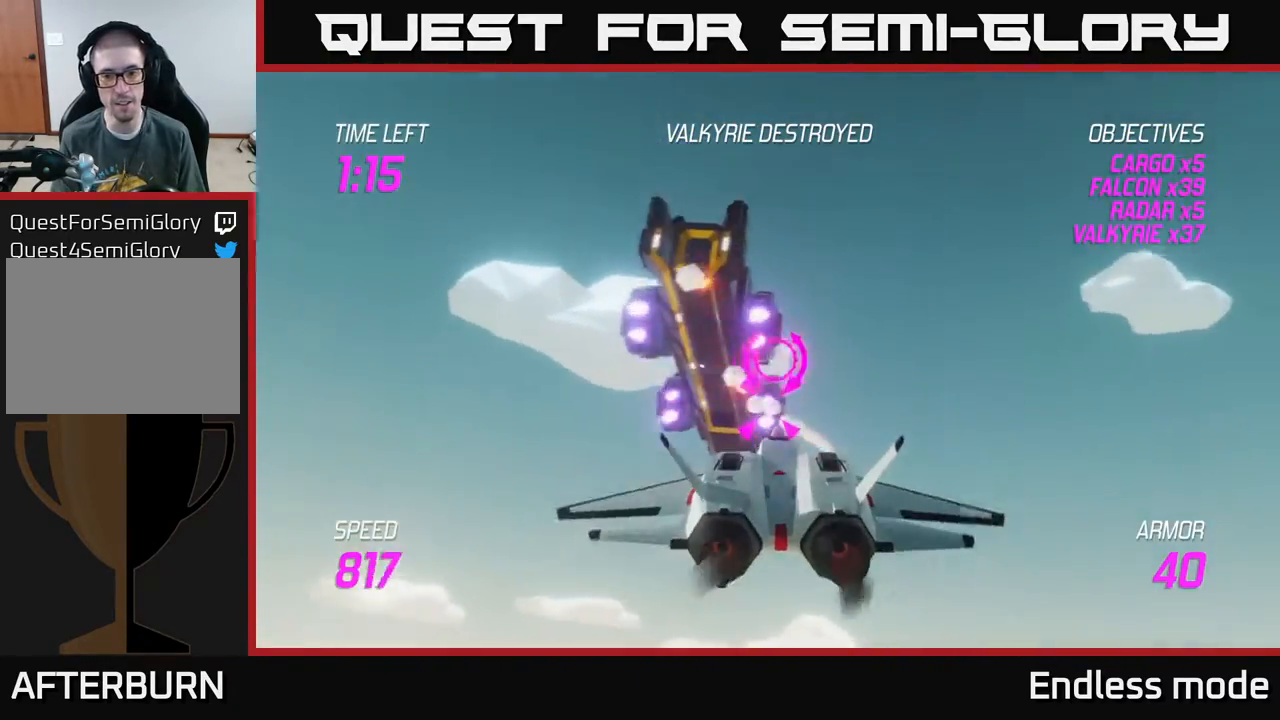
{"buttons": ["R2"], "left_stick": "down-right", "events": [[67, "left_stick", "center"], [100, "R2", "down"], [167, "R2", "up"], [233, "R2", "down"], [317, "left_stick", "down-right"], [333, "R2", "up"], [433, "R2", "down"]]}